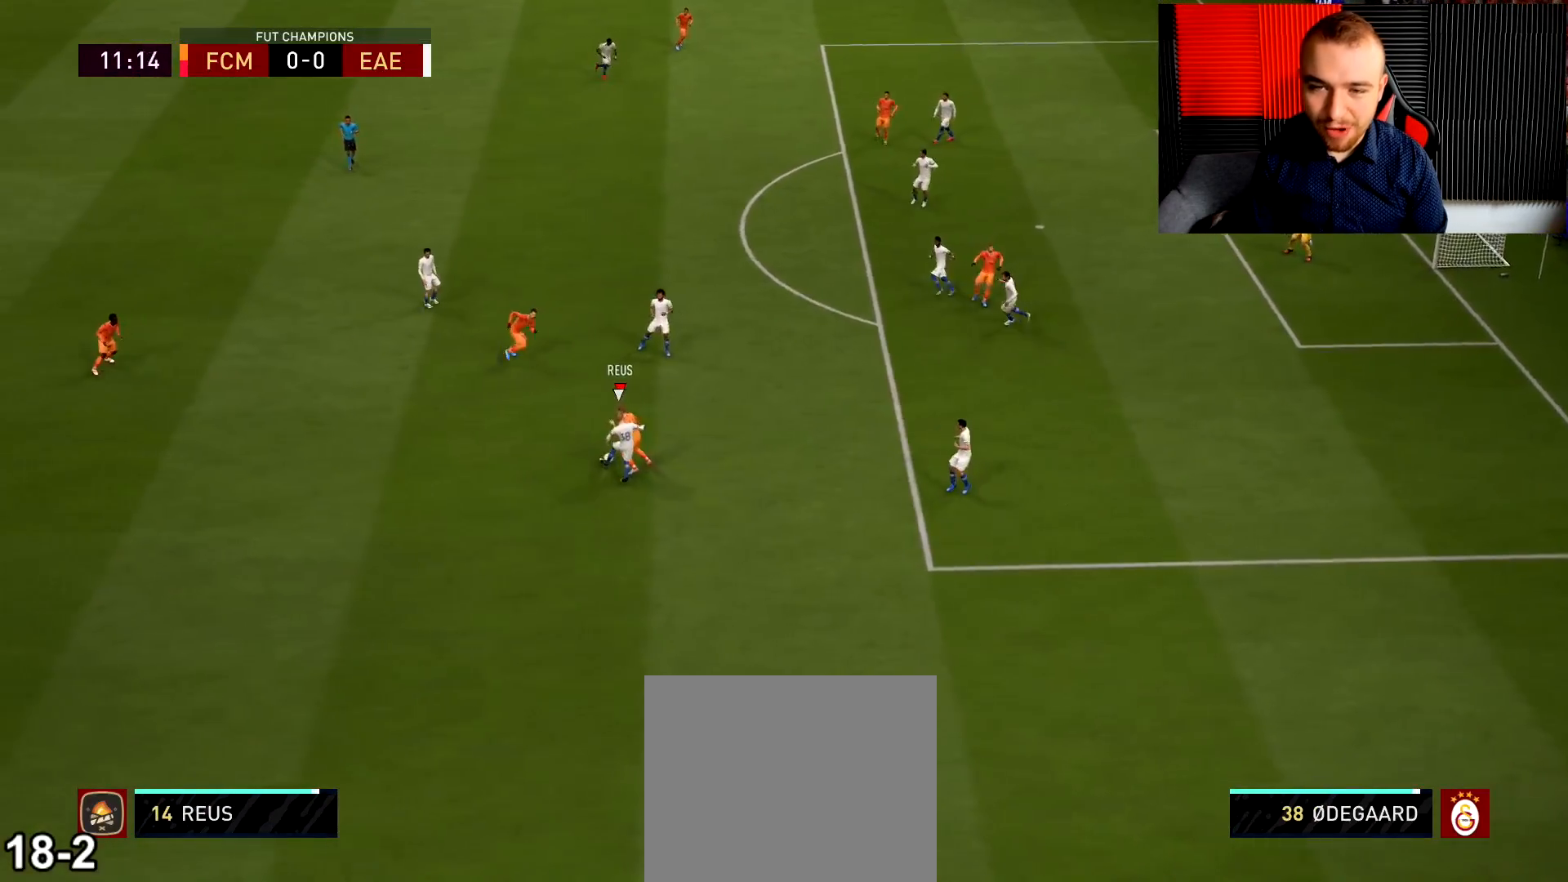
Gameplay with a controller (PlayStation layout); each line is a JSON object with the inputs held at the frame after it. "events" lists button and stick changes between this image and that frame as [ms after this image, input, new state], when the widget could be followed in between.
{"buttons": [], "left_stick": "up", "right_stick": "center", "events": []}
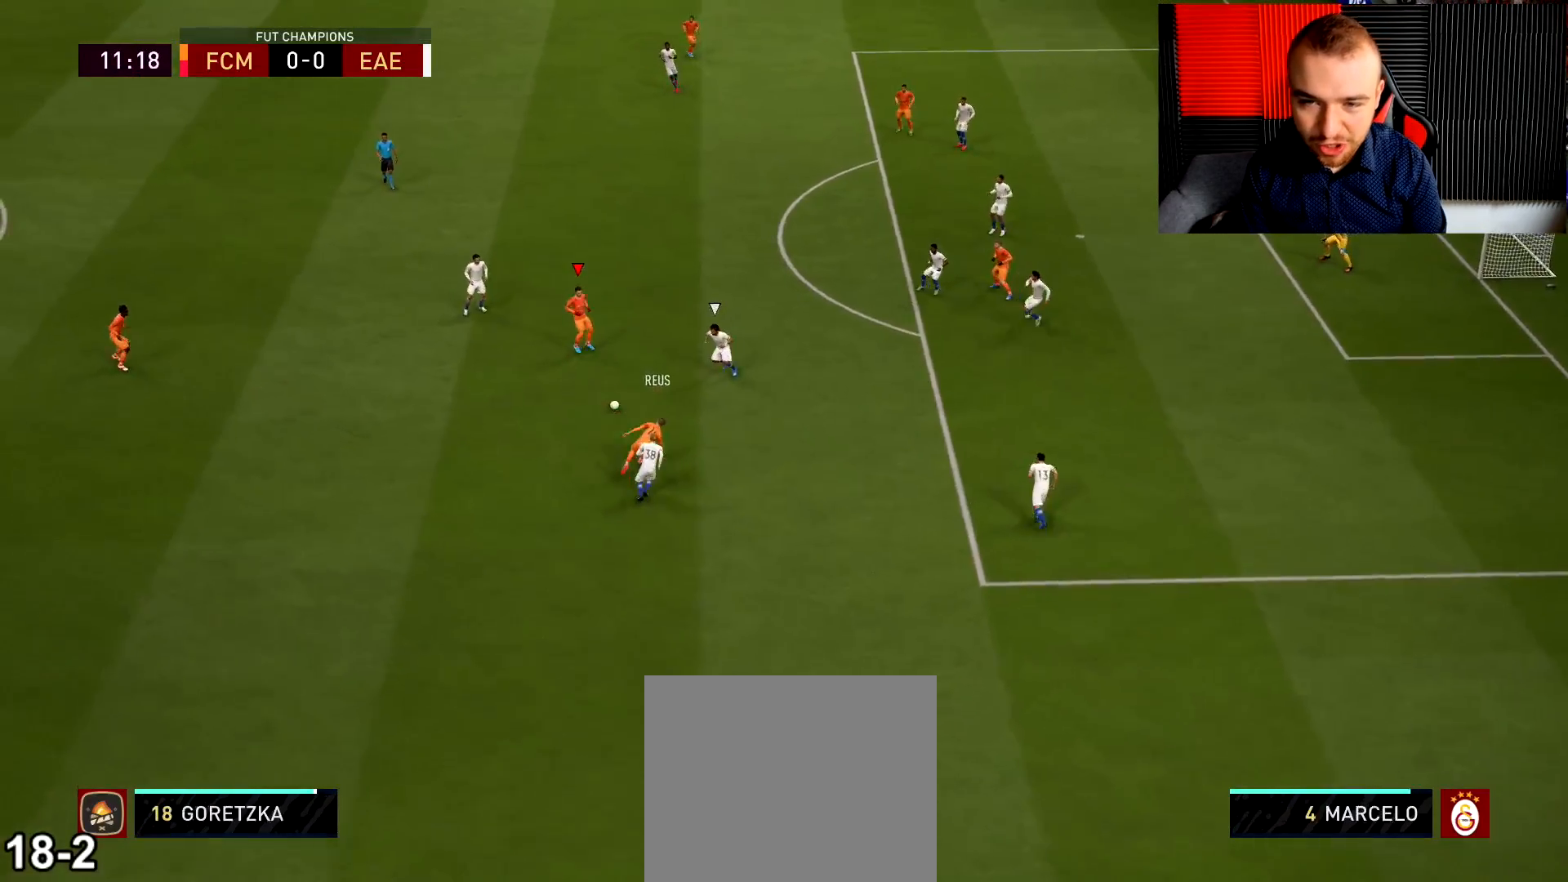
{"buttons": [], "left_stick": "up", "right_stick": "center", "events": [[417, "CROSS", "down"], [483, "CROSS", "up"]]}
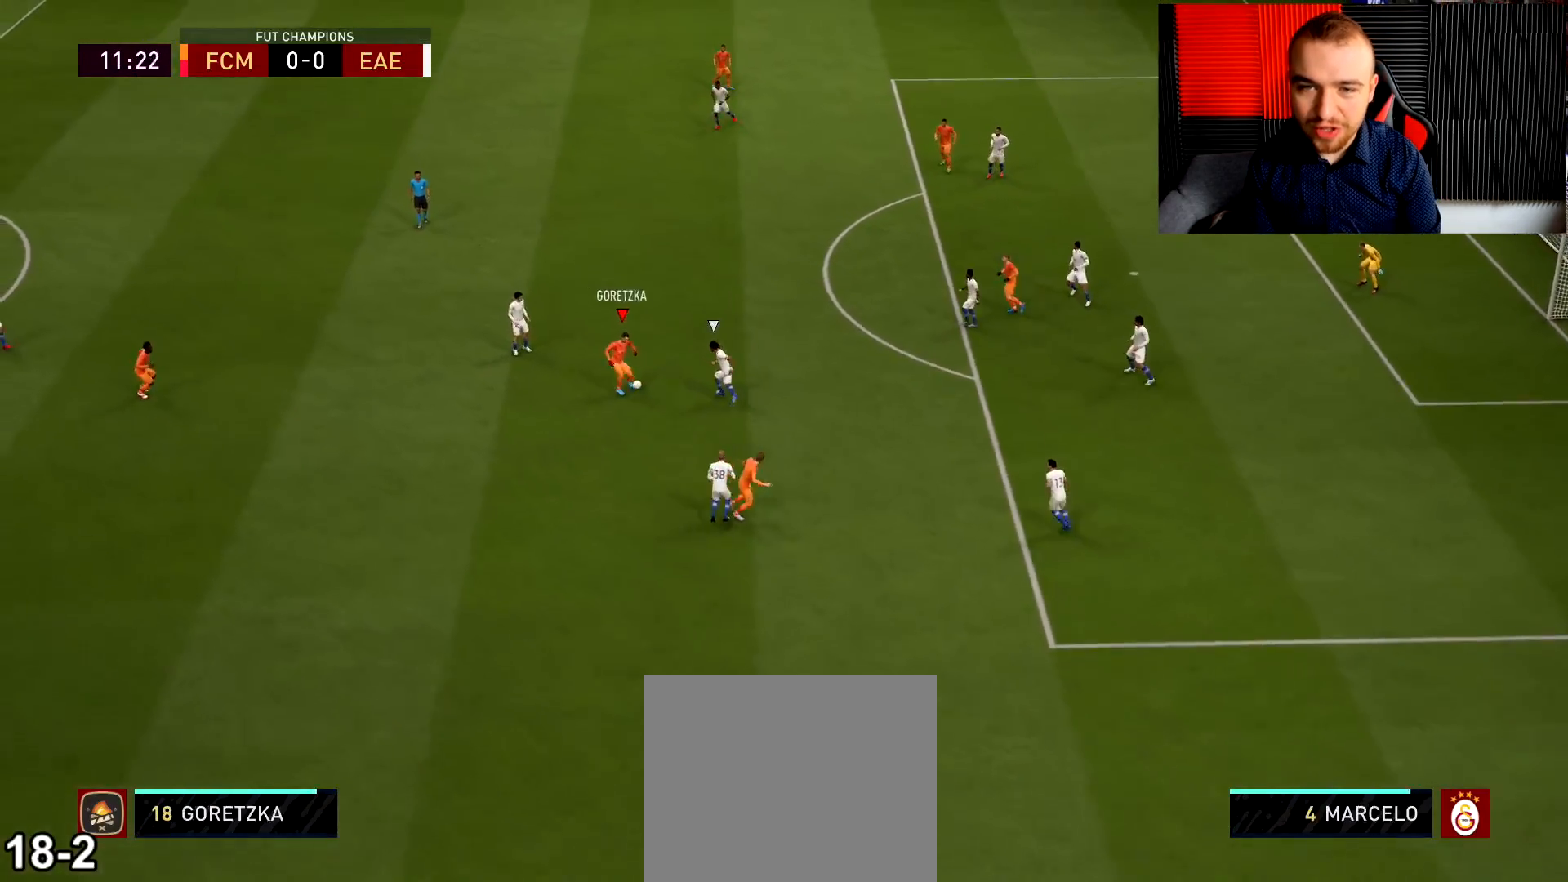
{"buttons": ["L2", "R2"], "left_stick": "up", "right_stick": "center", "events": [[117, "R2", "down"], [417, "L2", "down"]]}
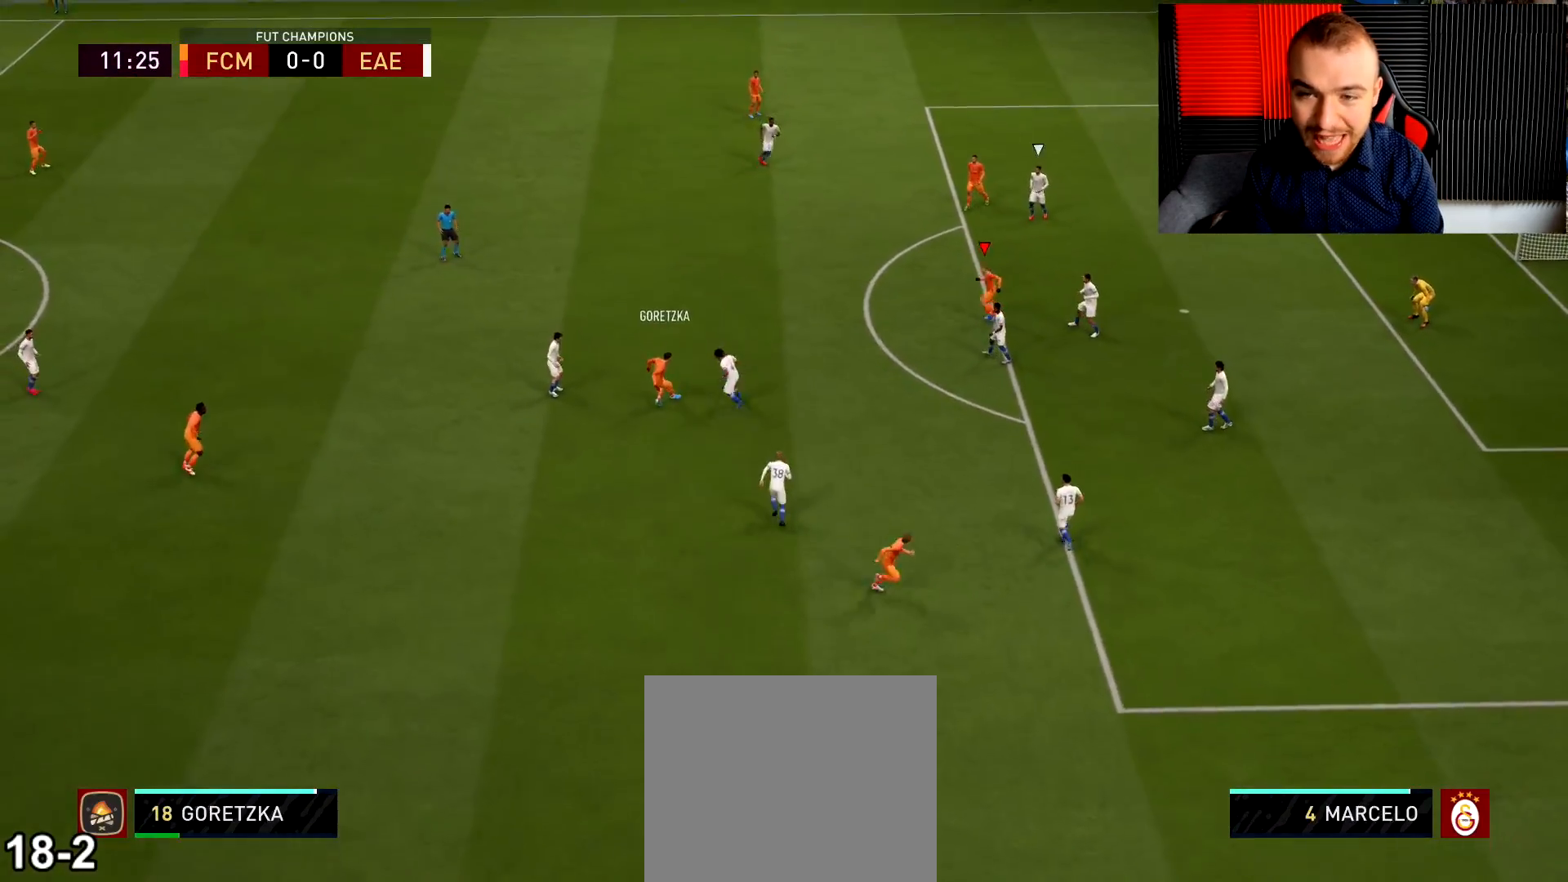
{"buttons": ["L2"], "left_stick": "up", "right_stick": "center", "events": [[83, "R2", "up"]]}
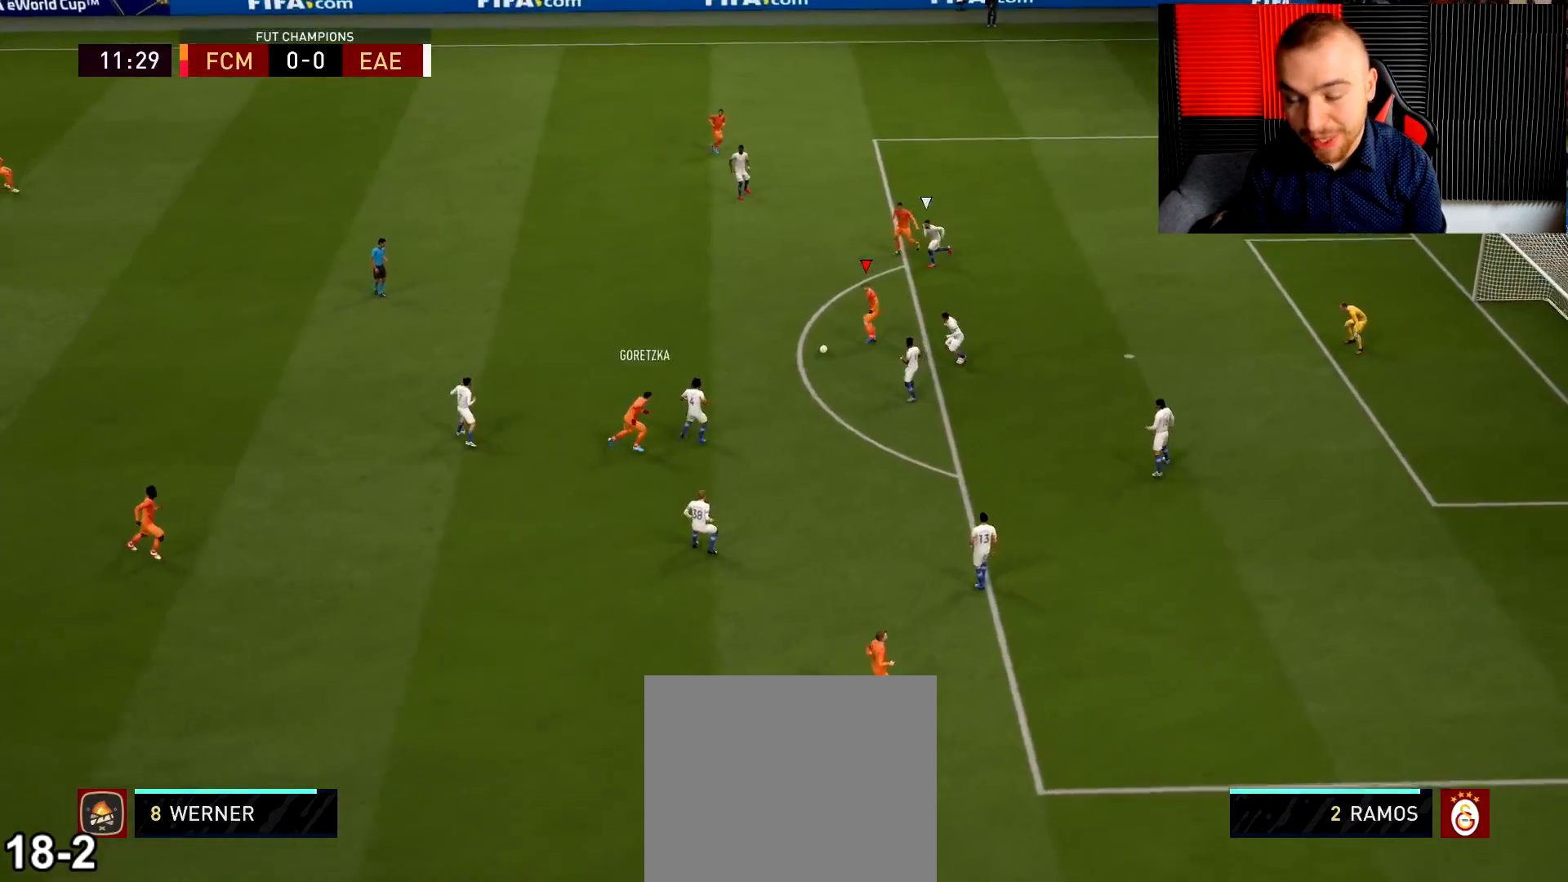
{"buttons": [], "left_stick": "down-left", "right_stick": "center", "events": [[117, "L2", "up"], [117, "left_stick", "down-left"]]}
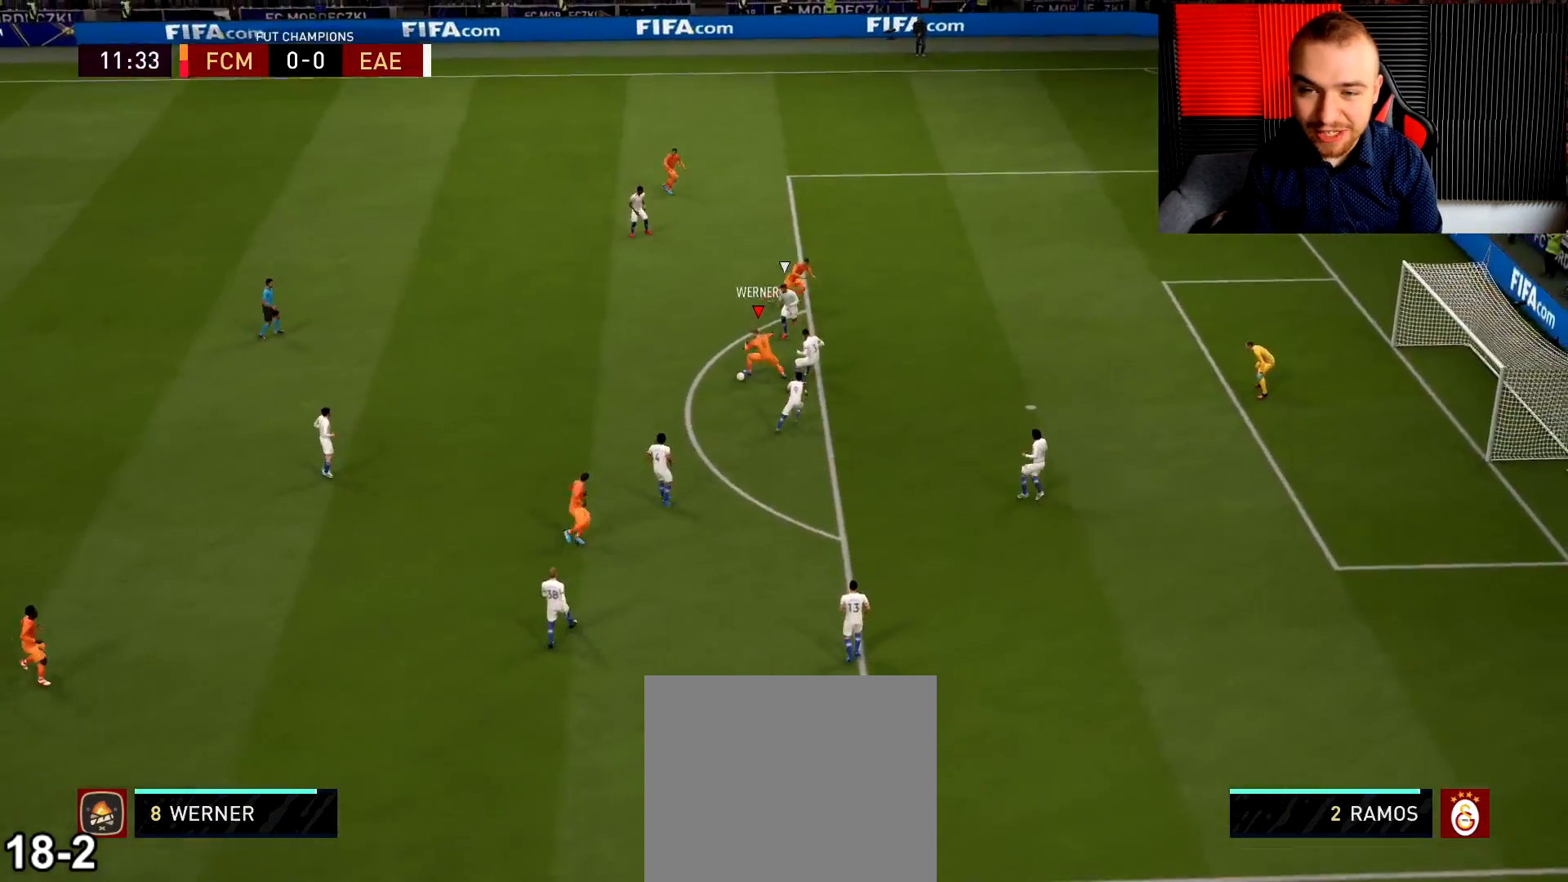
{"buttons": [], "left_stick": "left", "right_stick": "center", "events": [[66, "left_stick", "up-left"], [450, "left_stick", "left"]]}
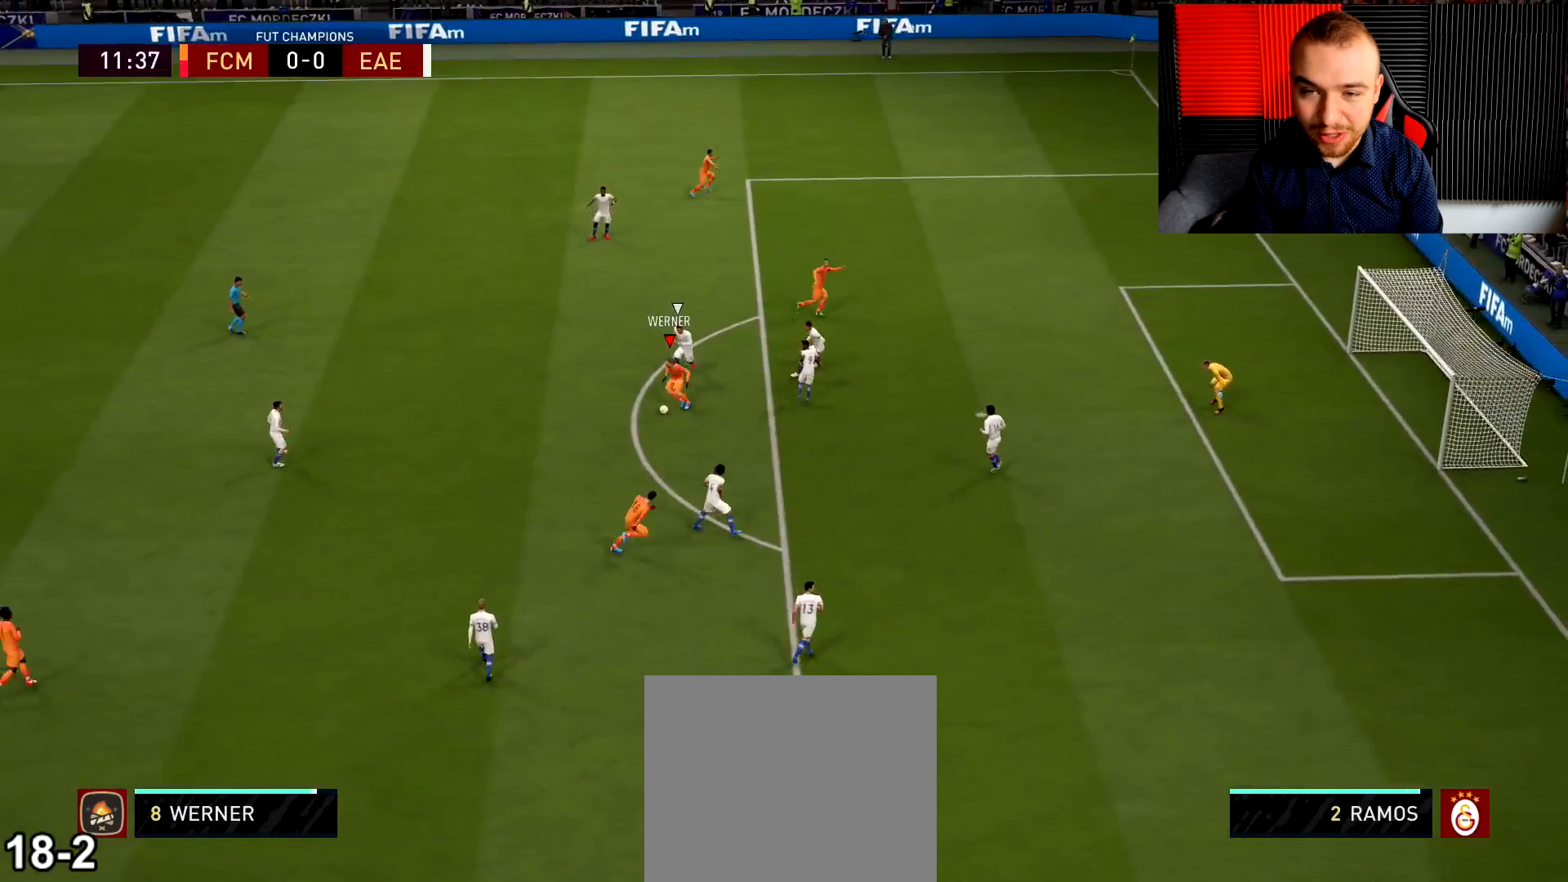
{"buttons": [], "left_stick": "down", "right_stick": "center", "events": [[167, "left_stick", "up-left"], [384, "left_stick", "down-left"], [451, "left_stick", "down"]]}
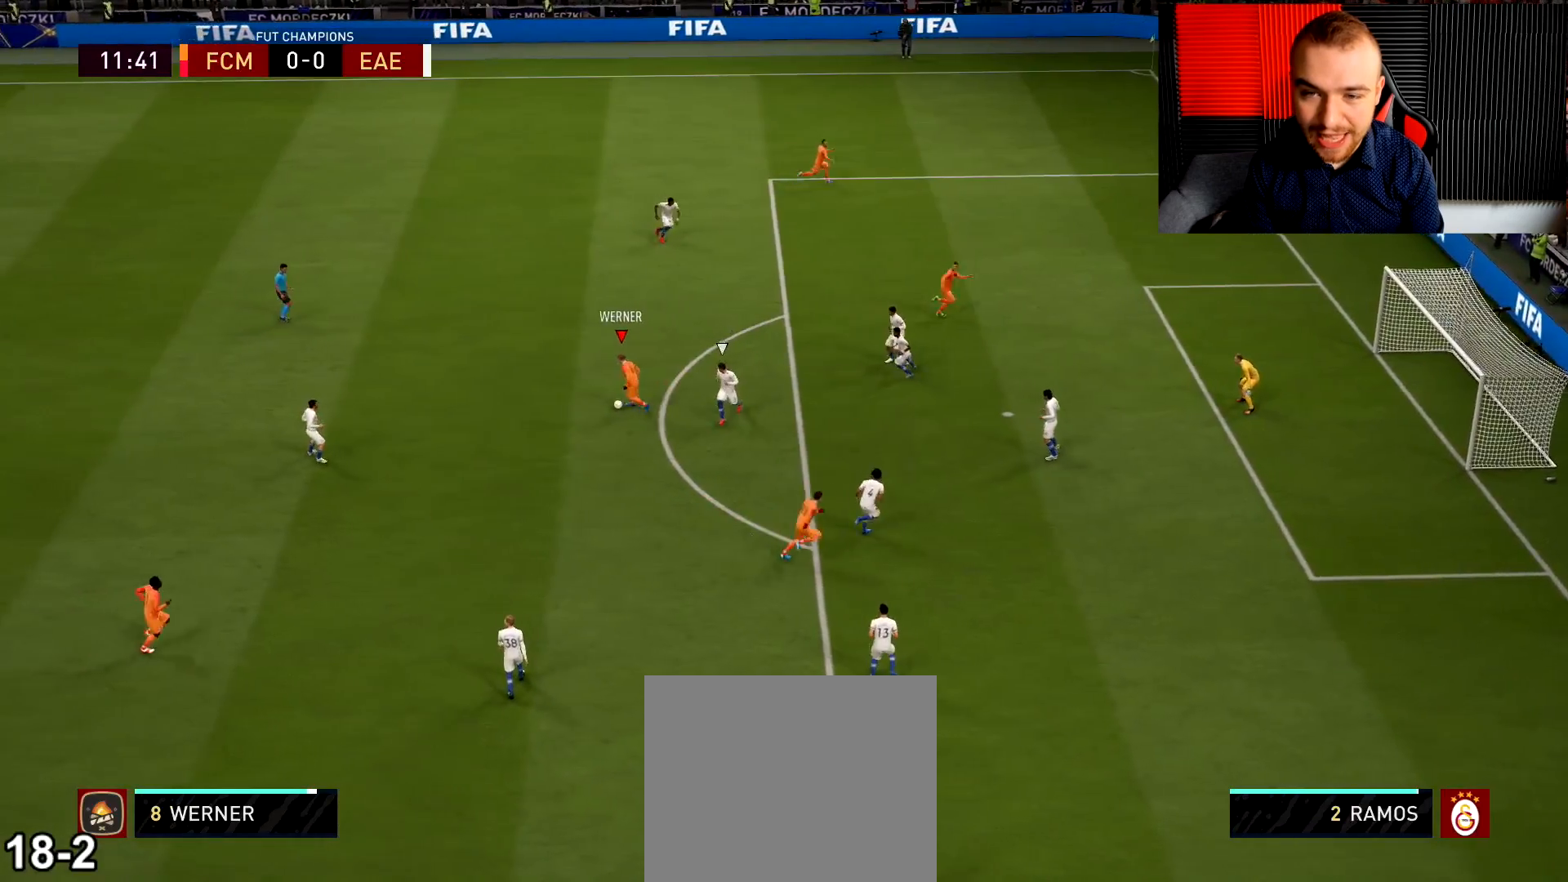
{"buttons": [], "left_stick": "down", "right_stick": "center", "events": []}
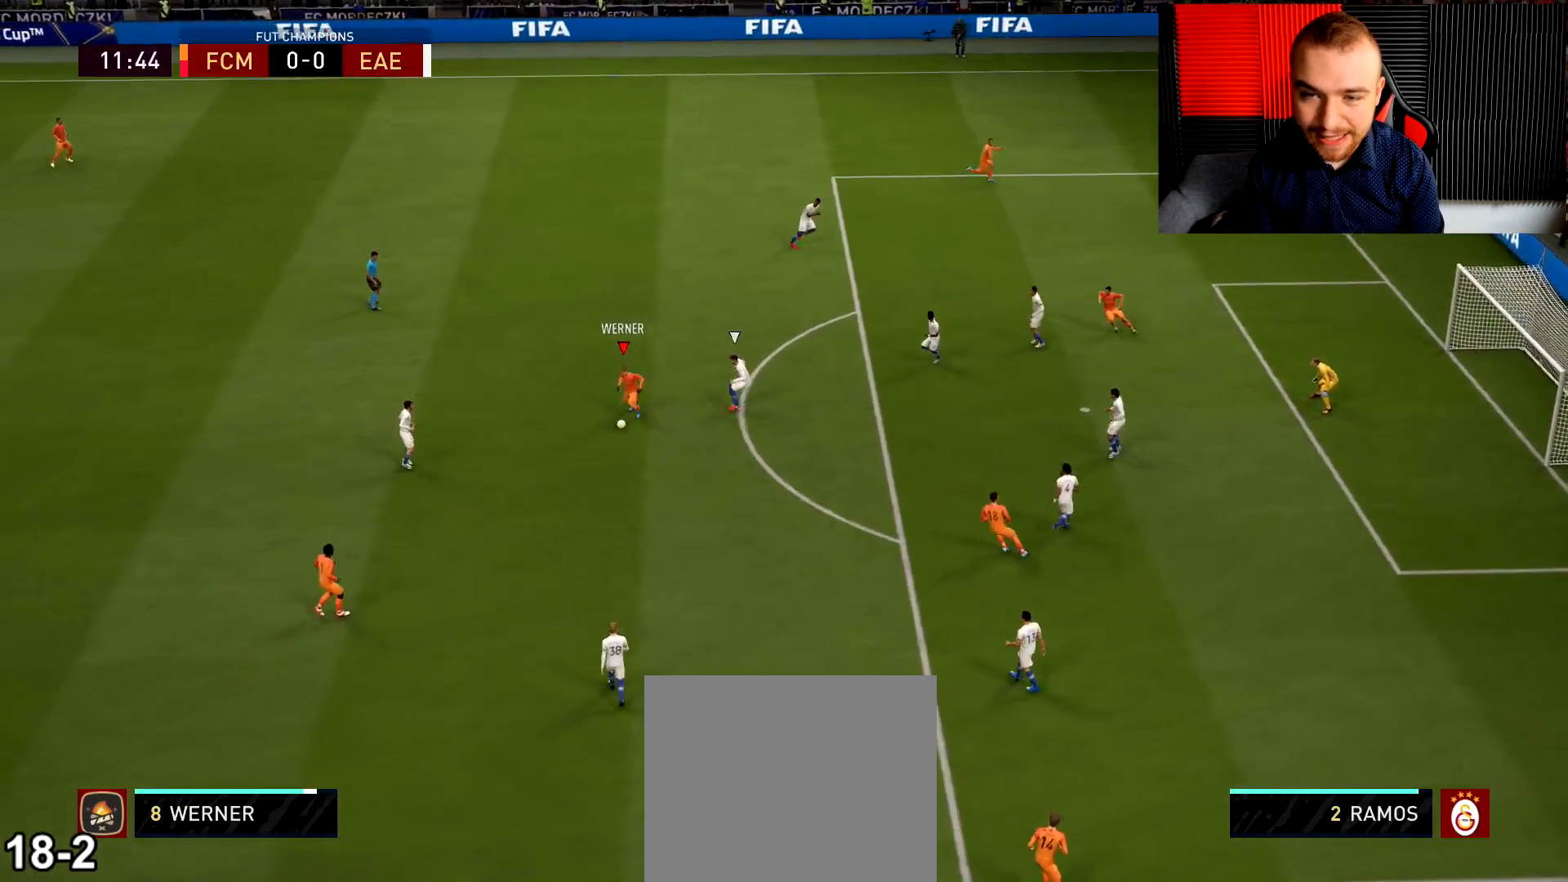
{"buttons": [], "left_stick": "up", "right_stick": "center", "events": [[50, "left_stick", "center"], [151, "R2", "down"], [267, "R2", "up"], [418, "left_stick", "up-left"], [468, "left_stick", "up"]]}
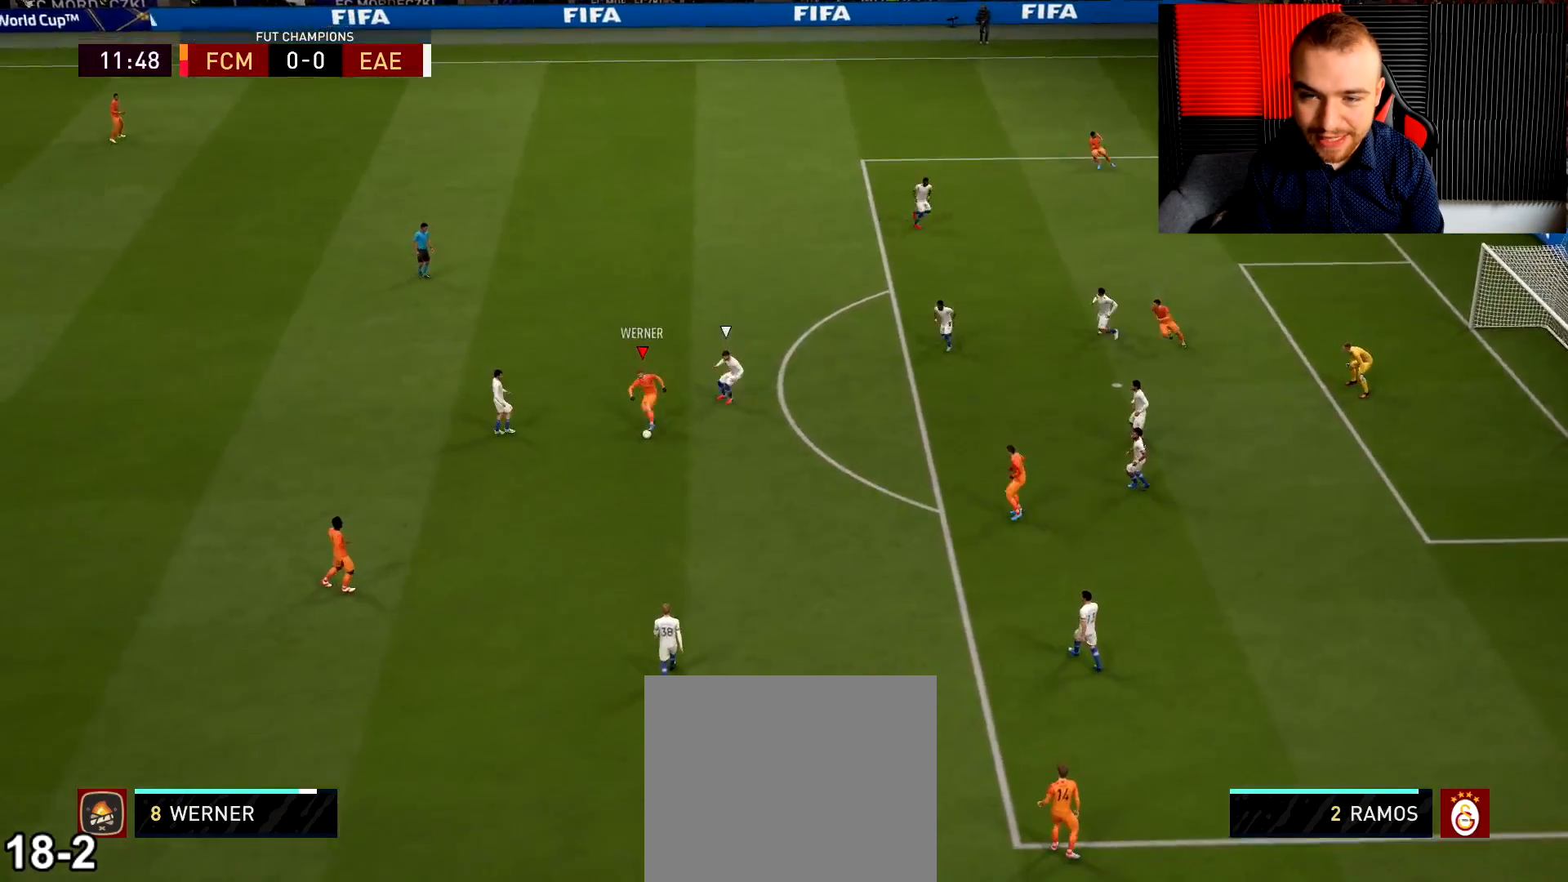
{"buttons": [], "left_stick": "up", "right_stick": "center", "events": []}
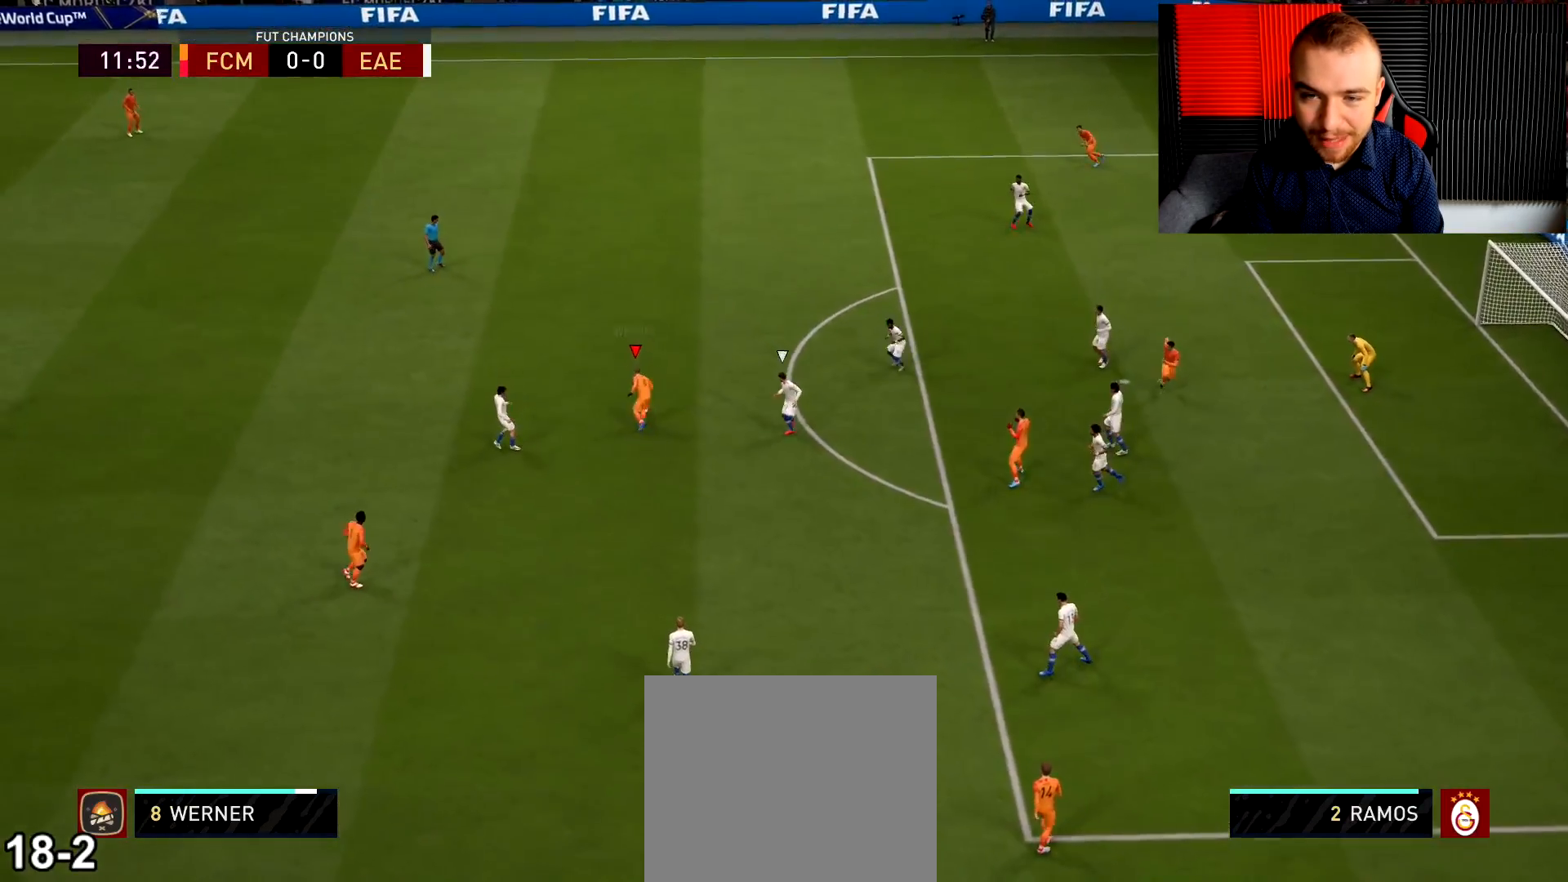
{"buttons": [], "left_stick": "center", "right_stick": "center", "events": [[151, "R1", "down"], [167, "left_stick", "down-left"], [217, "L3", "down"], [301, "left_stick", "down"], [334, "L3", "up"], [351, "R1", "up"], [401, "left_stick", "center"]]}
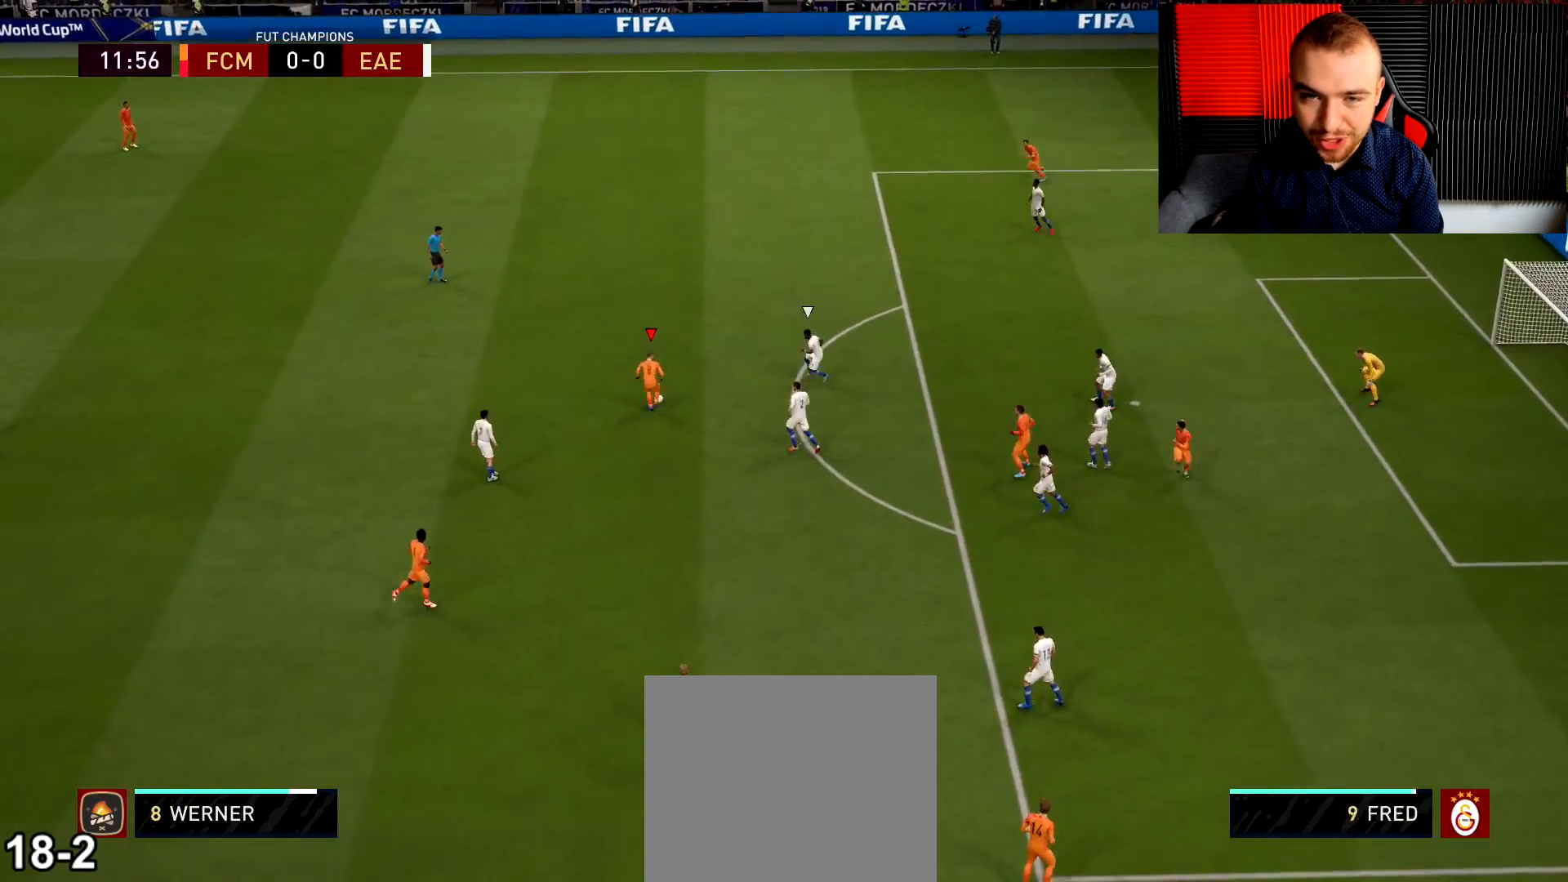
{"buttons": [], "left_stick": "down", "right_stick": "center", "events": [[167, "left_stick", "down"], [200, "TRIANGLE", "down"], [267, "TRIANGLE", "up"], [350, "TRIANGLE", "down"], [400, "TRIANGLE", "up"]]}
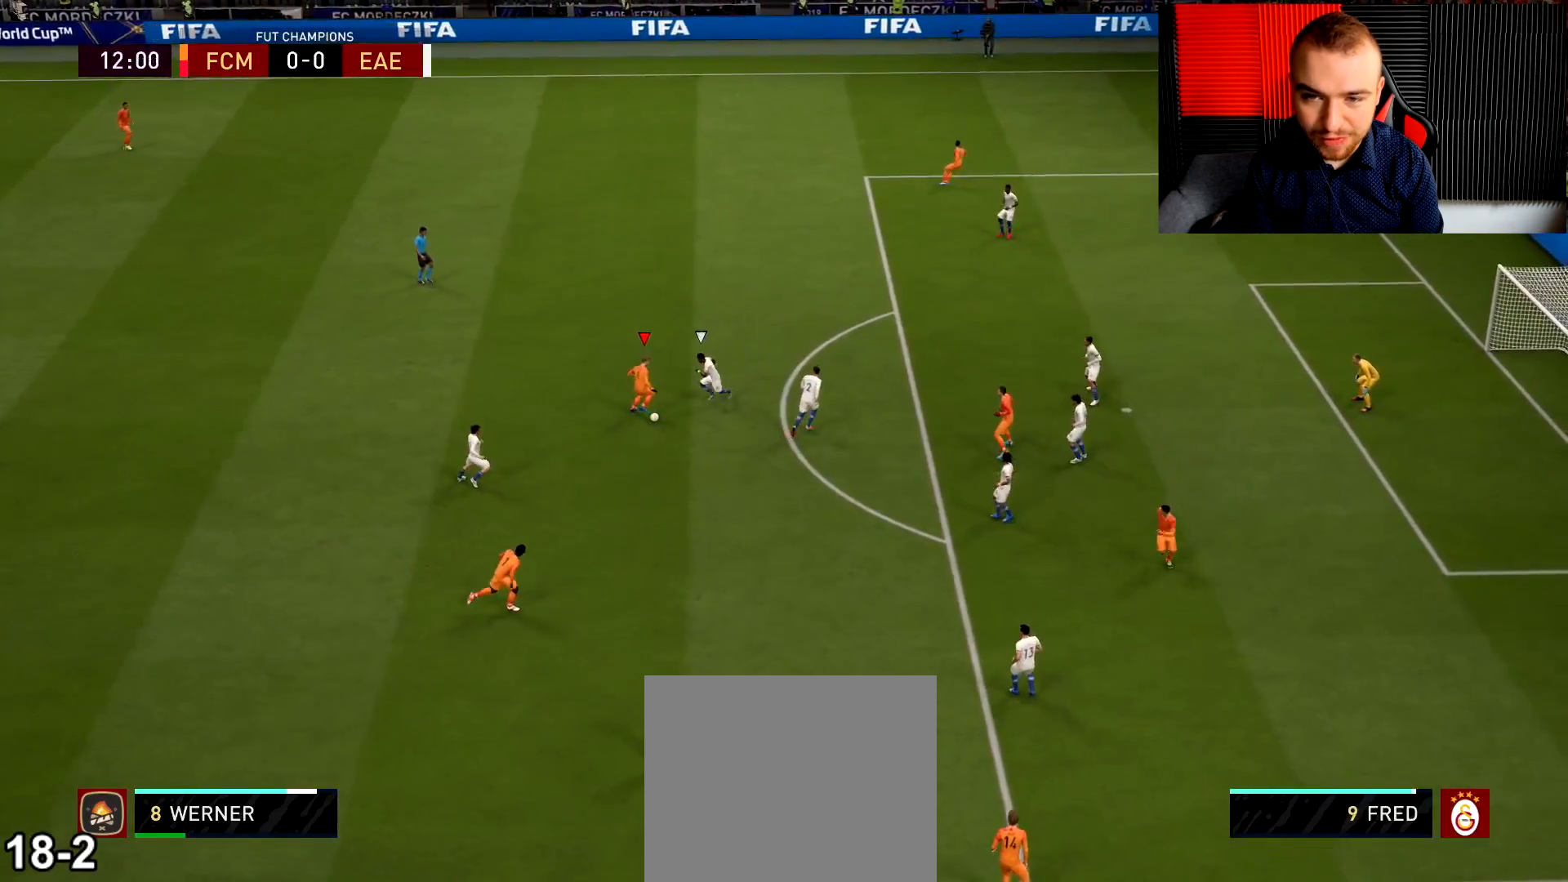
{"buttons": [], "left_stick": "up-right", "right_stick": "center", "events": [[50, "R2", "down"], [334, "left_stick", "right"], [468, "R2", "up"], [501, "left_stick", "up-right"]]}
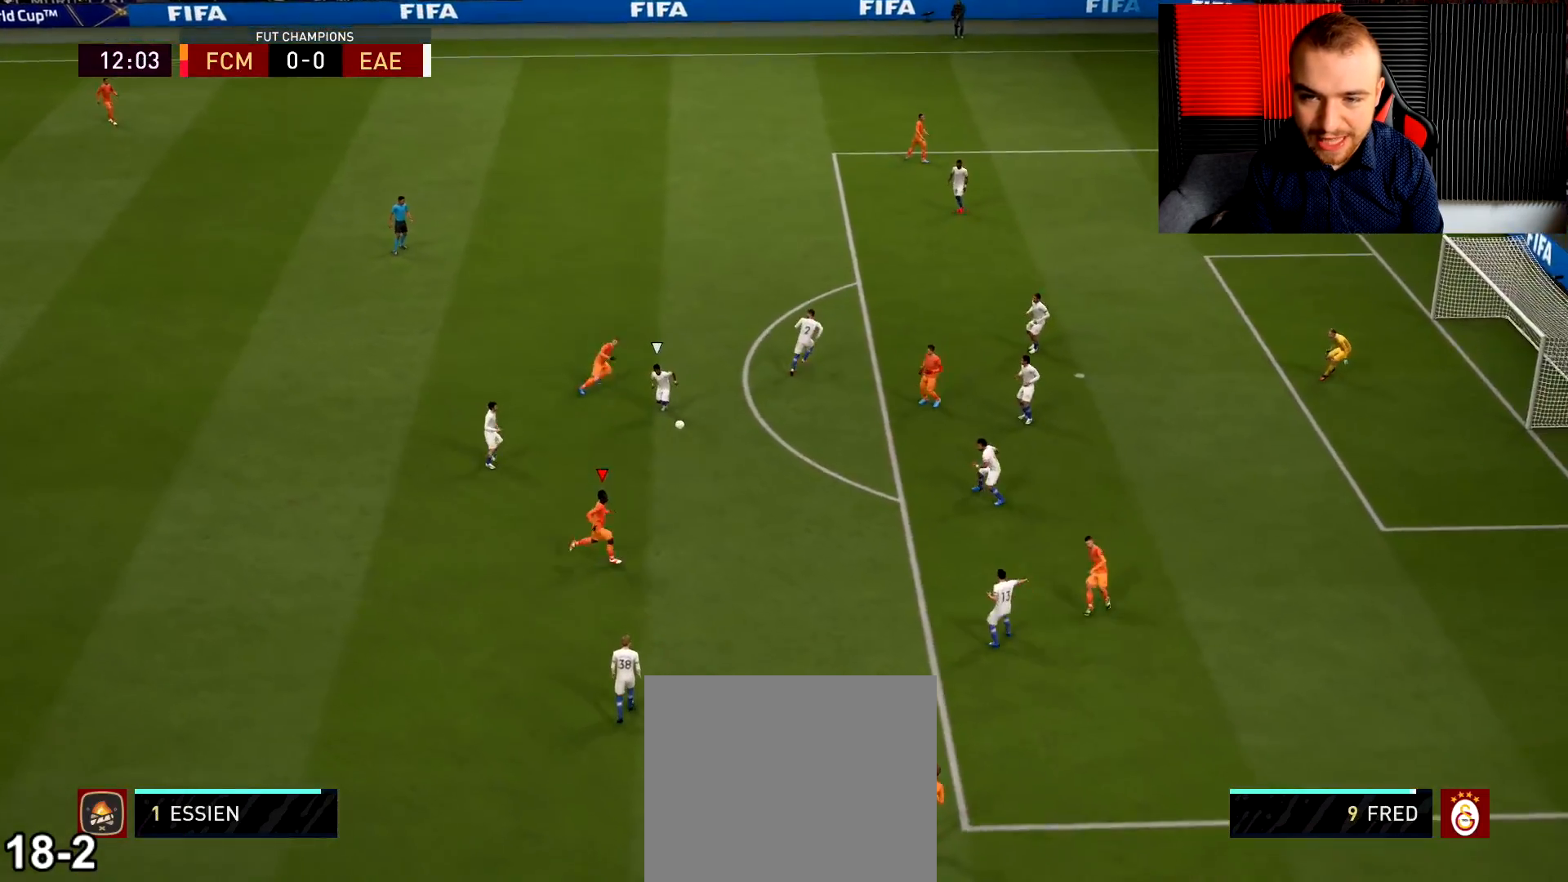
{"buttons": ["L2"], "left_stick": "up-right", "right_stick": "center", "events": [[50, "CROSS", "down"], [150, "CROSS", "up"], [384, "L2", "down"]]}
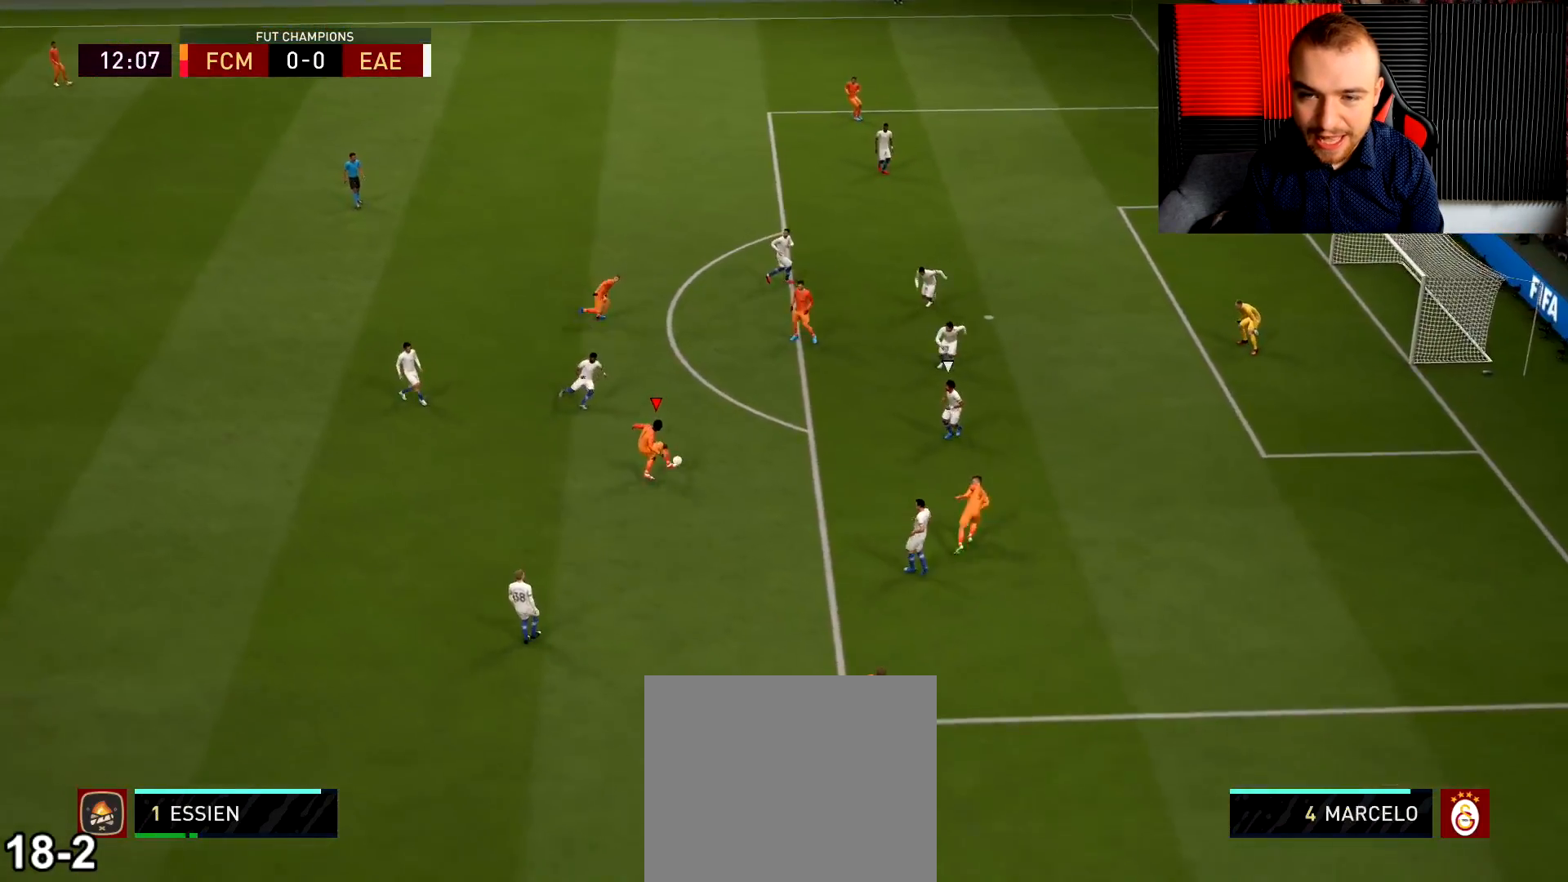
{"buttons": [], "left_stick": "up-right", "right_stick": "center", "events": [[484, "L2", "up"]]}
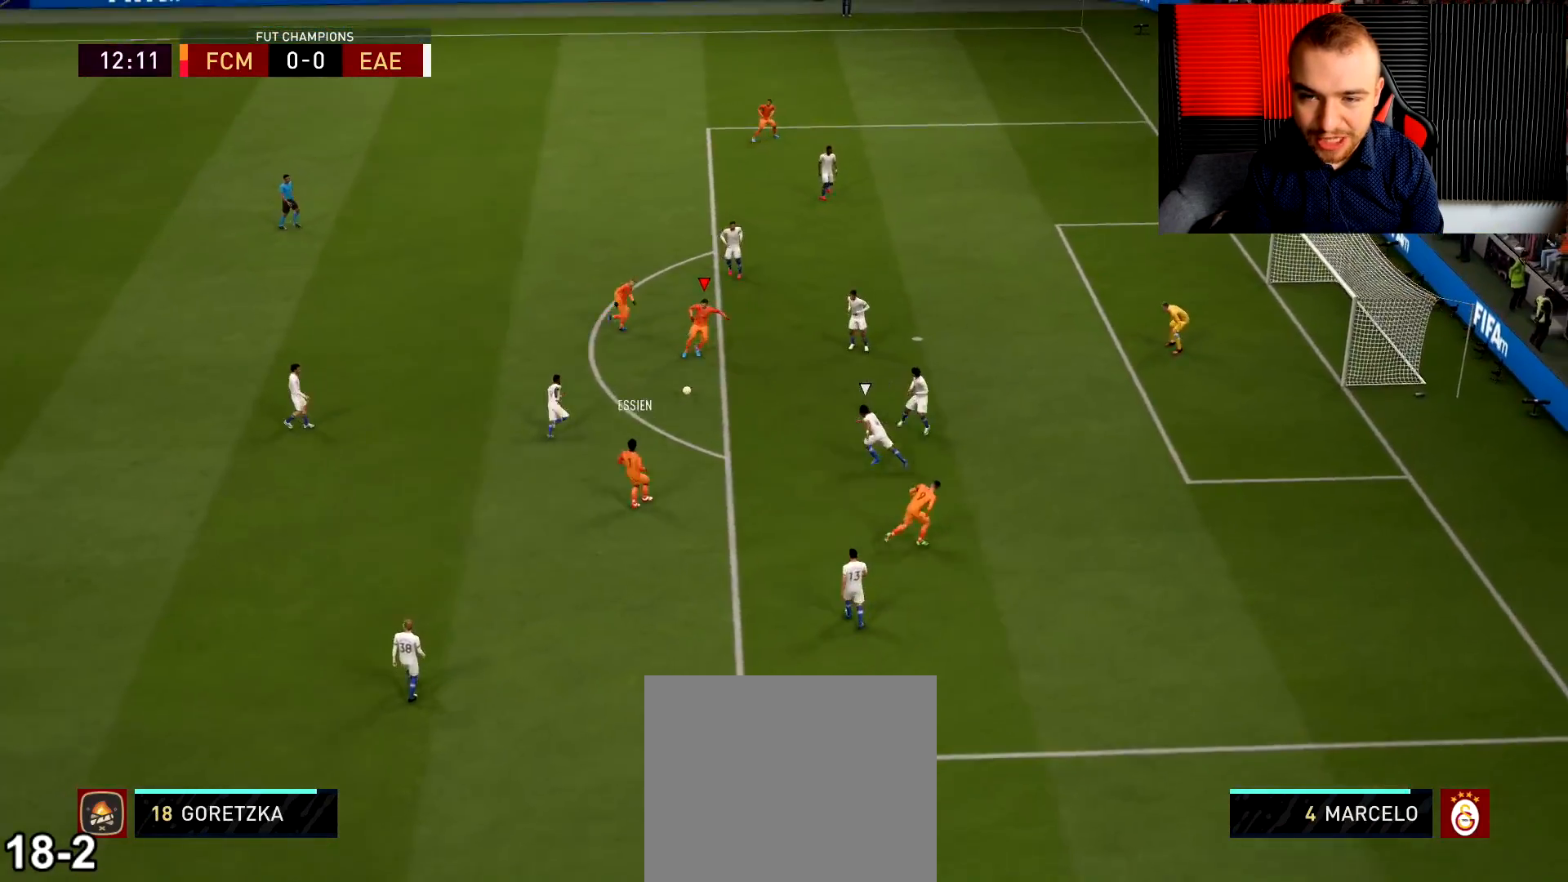
{"buttons": [], "left_stick": "up-right", "right_stick": "center", "events": [[17, "TRIANGLE", "down"], [100, "TRIANGLE", "up"]]}
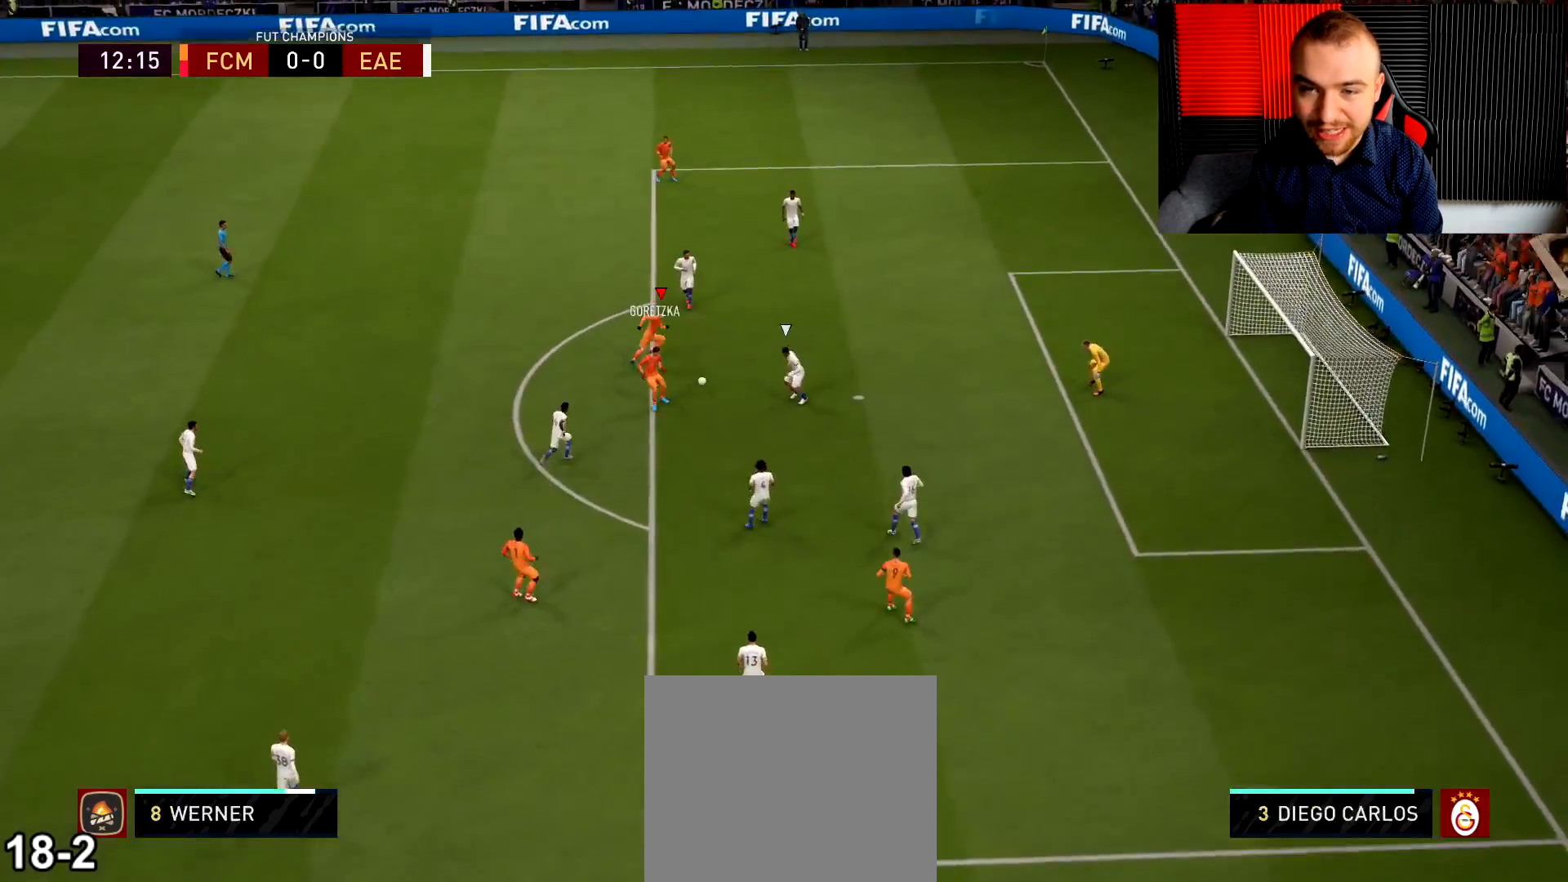
{"buttons": [], "left_stick": "up-right", "right_stick": "center", "events": [[184, "SQUARE", "down"], [384, "SQUARE", "up"]]}
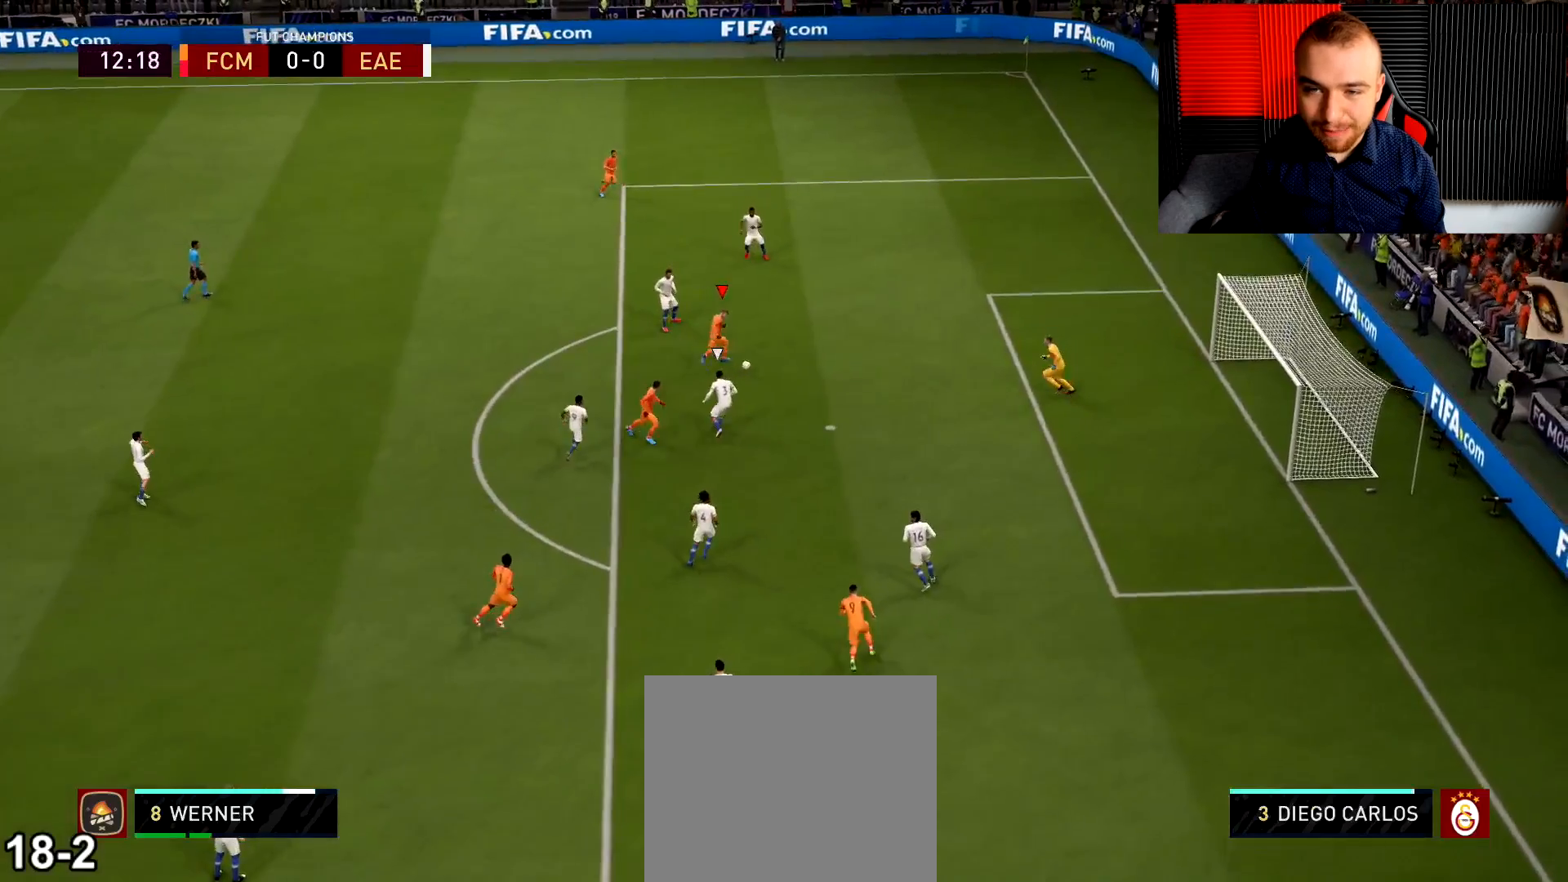
{"buttons": [], "left_stick": "up-right", "right_stick": "center", "events": []}
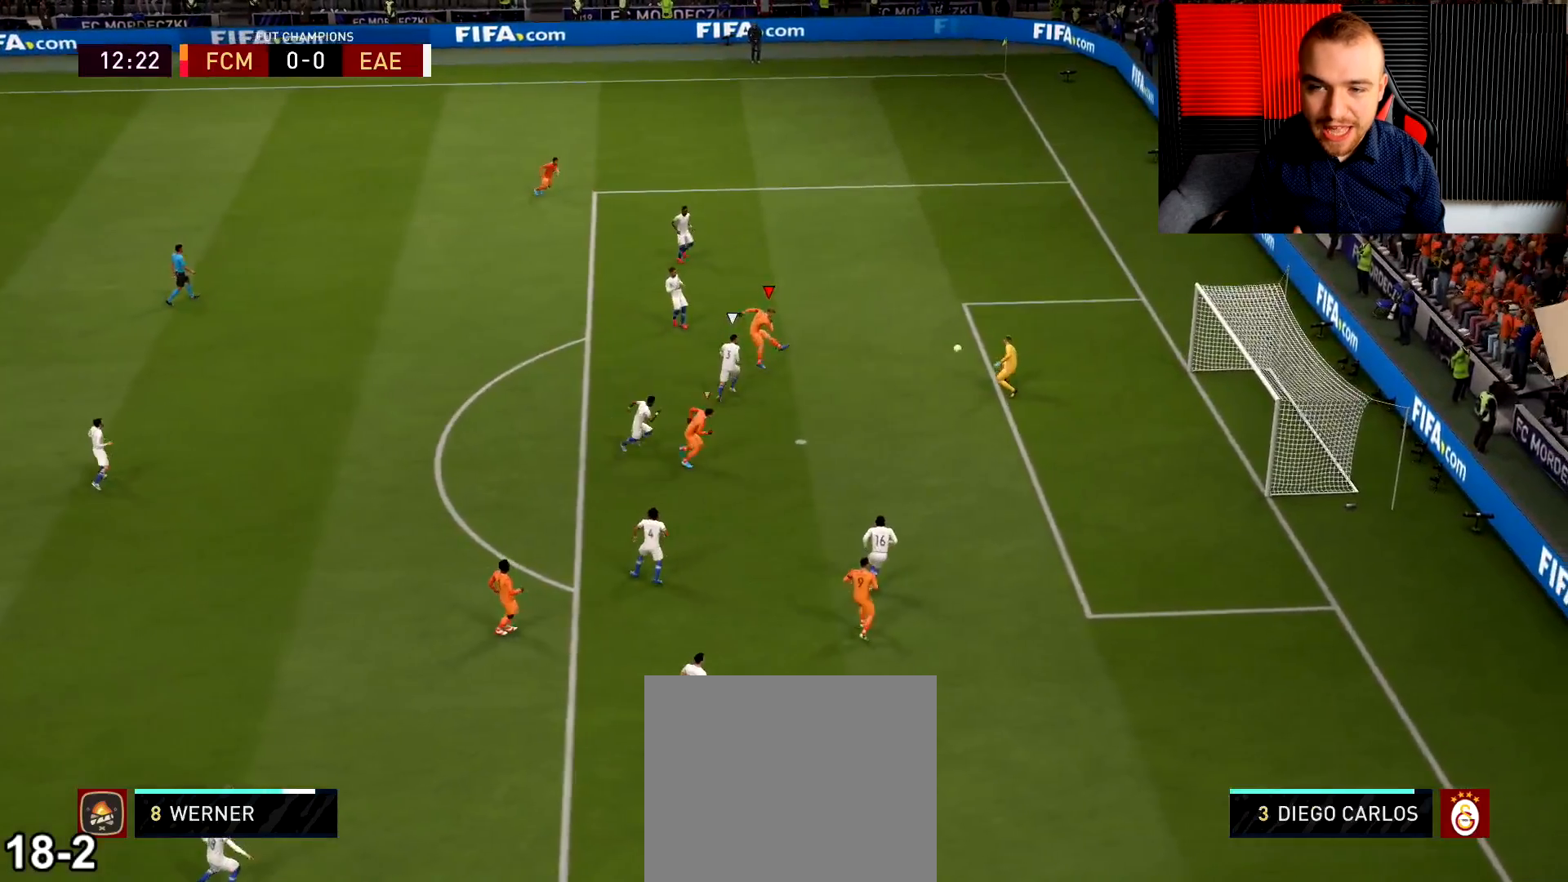
{"buttons": [], "left_stick": "up-right", "right_stick": "center", "events": []}
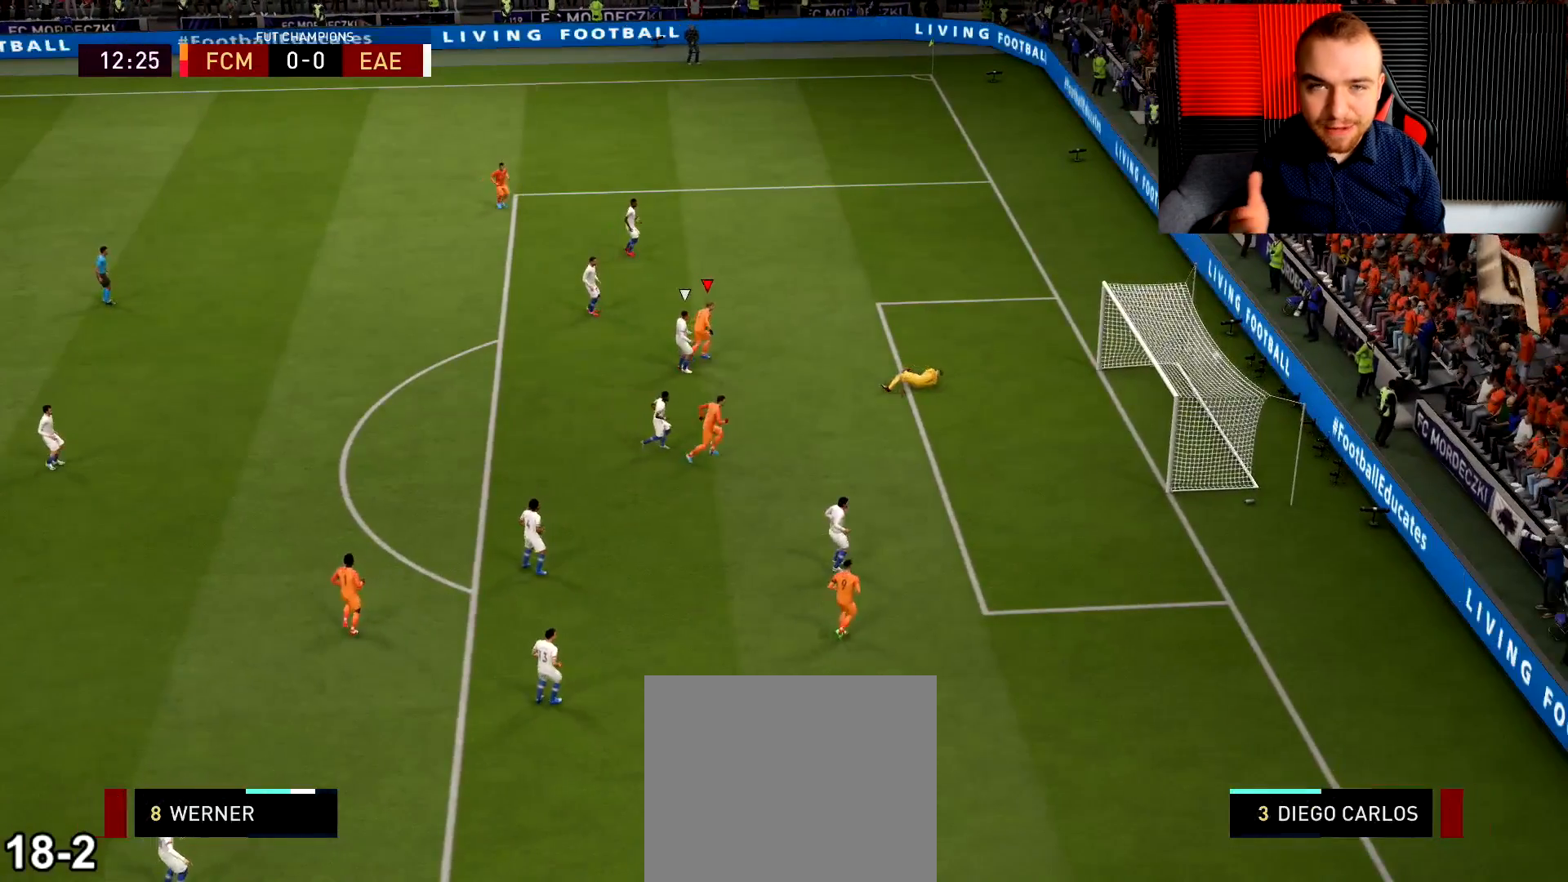
{"buttons": [], "left_stick": "up-right", "right_stick": "center", "events": []}
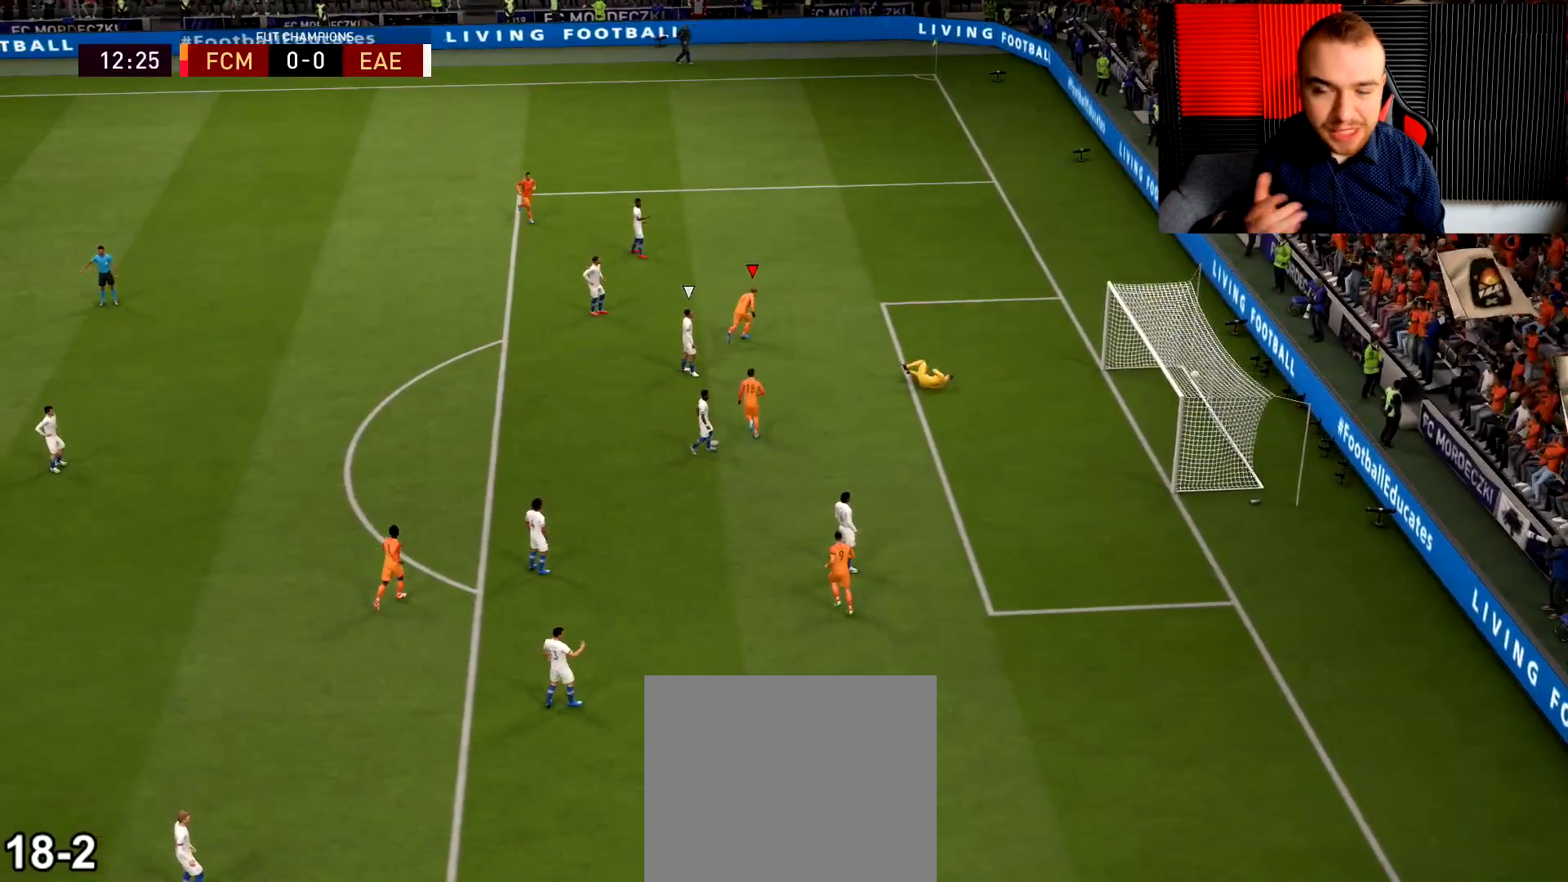
{"buttons": [], "left_stick": "center", "right_stick": "center", "events": [[151, "left_stick", "center"]]}
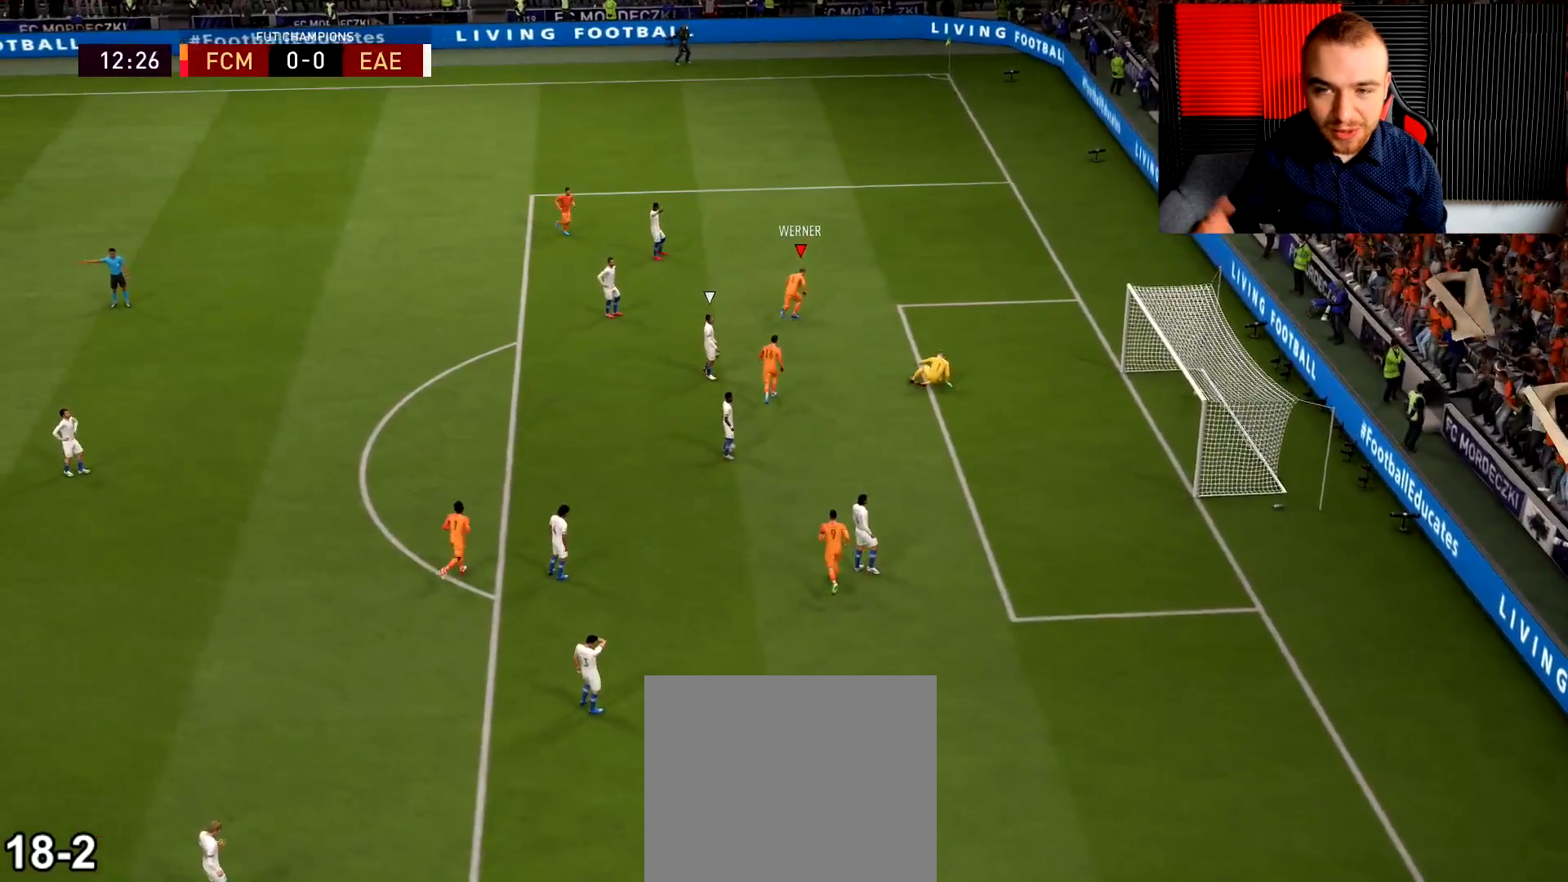
{"buttons": [], "left_stick": "center", "right_stick": "center", "events": []}
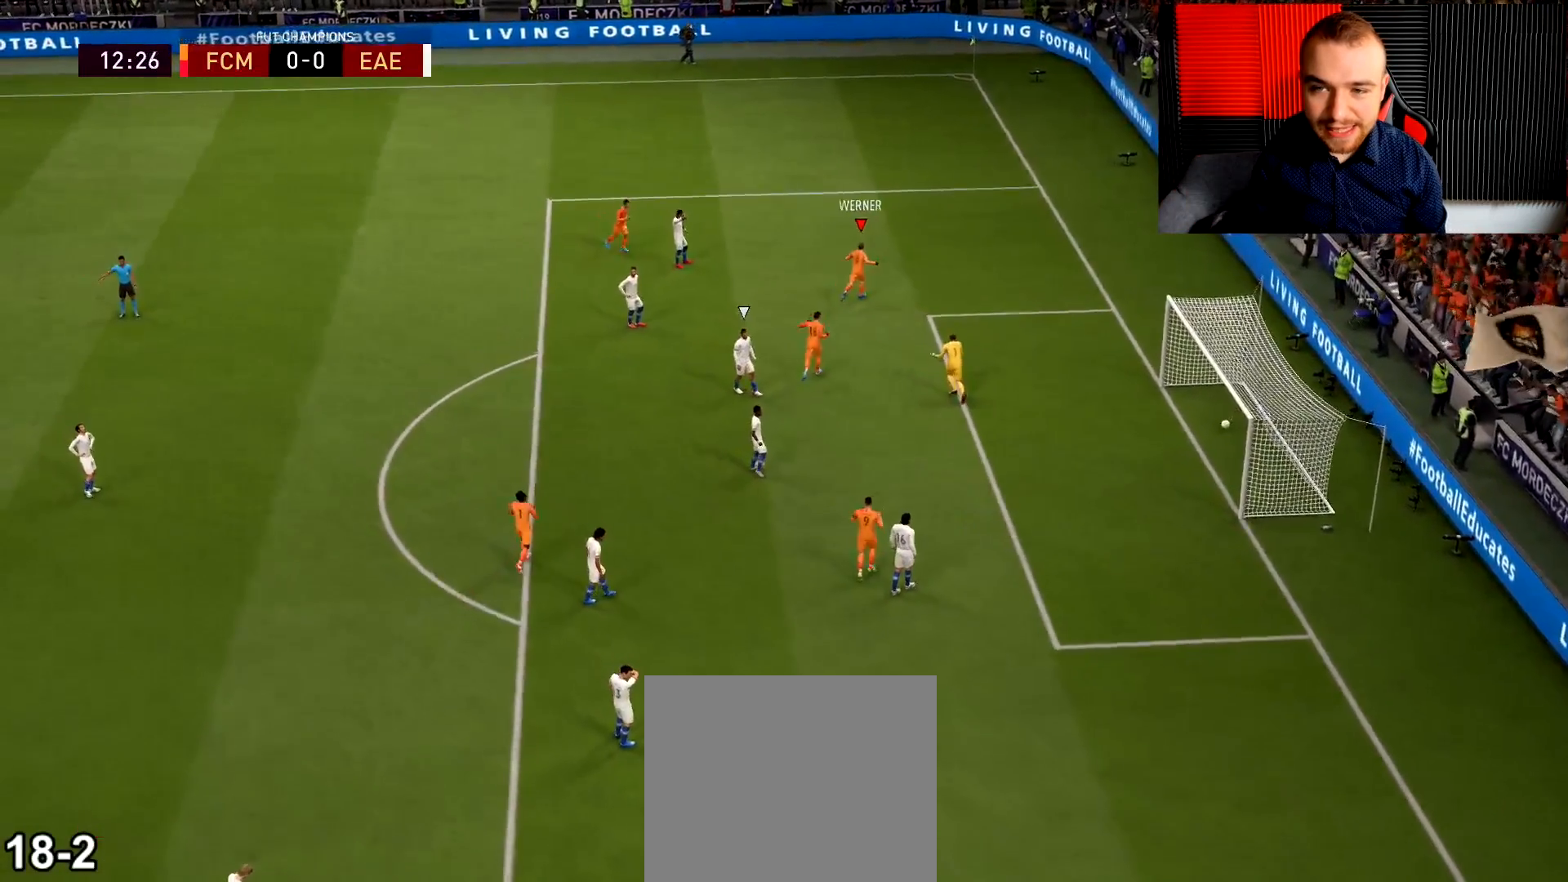
{"buttons": [], "left_stick": "center", "right_stick": "center", "events": []}
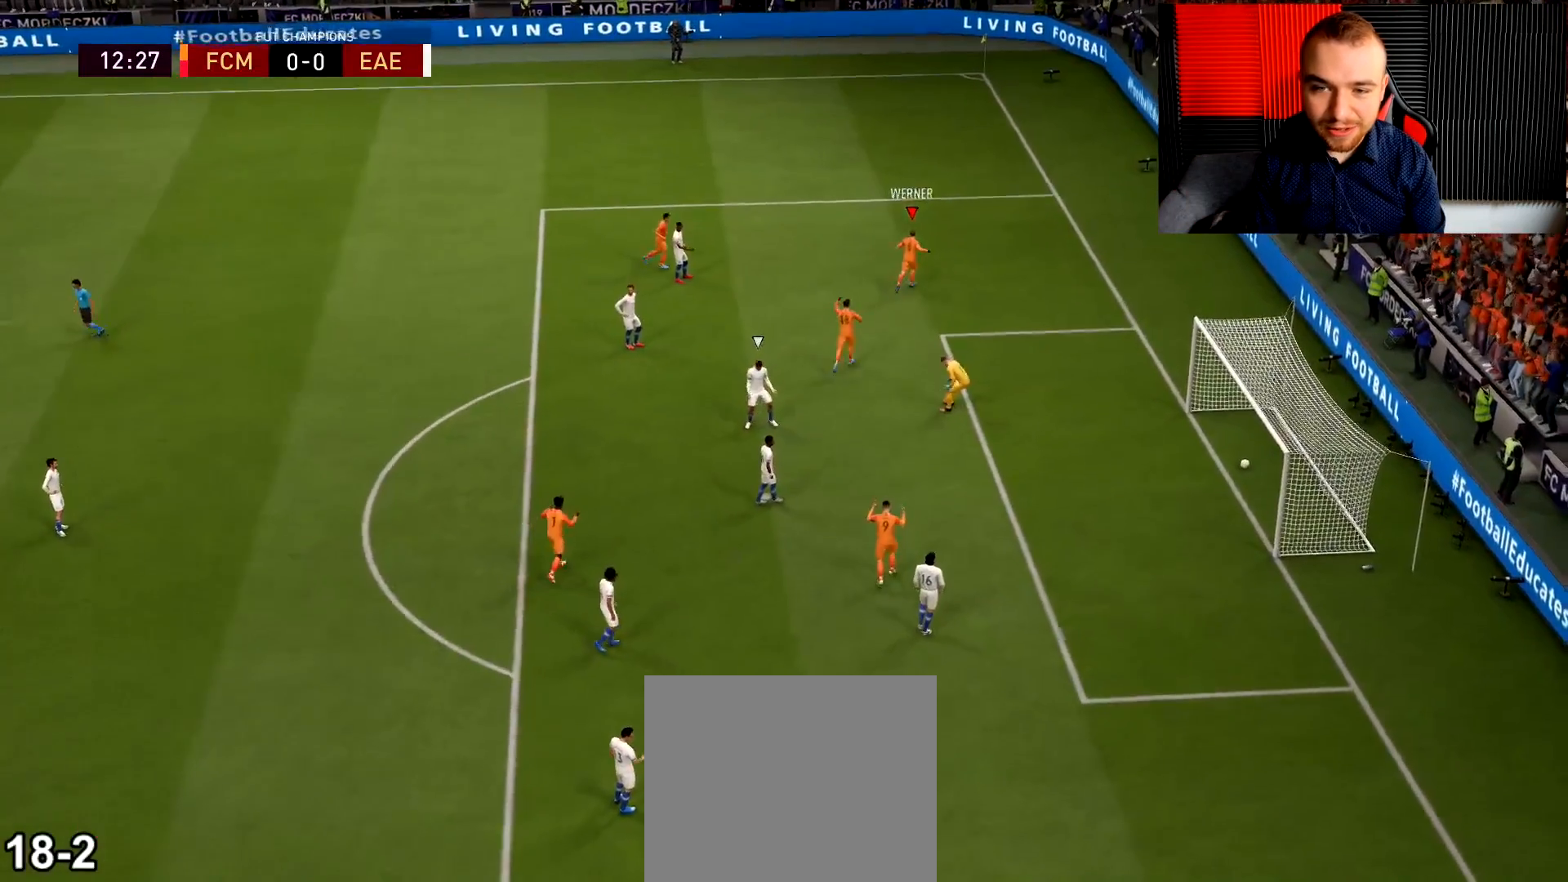
{"buttons": ["CROSS", "R1"], "left_stick": "center", "right_stick": "center", "events": [[100, "CROSS", "down"], [117, "R1", "down"]]}
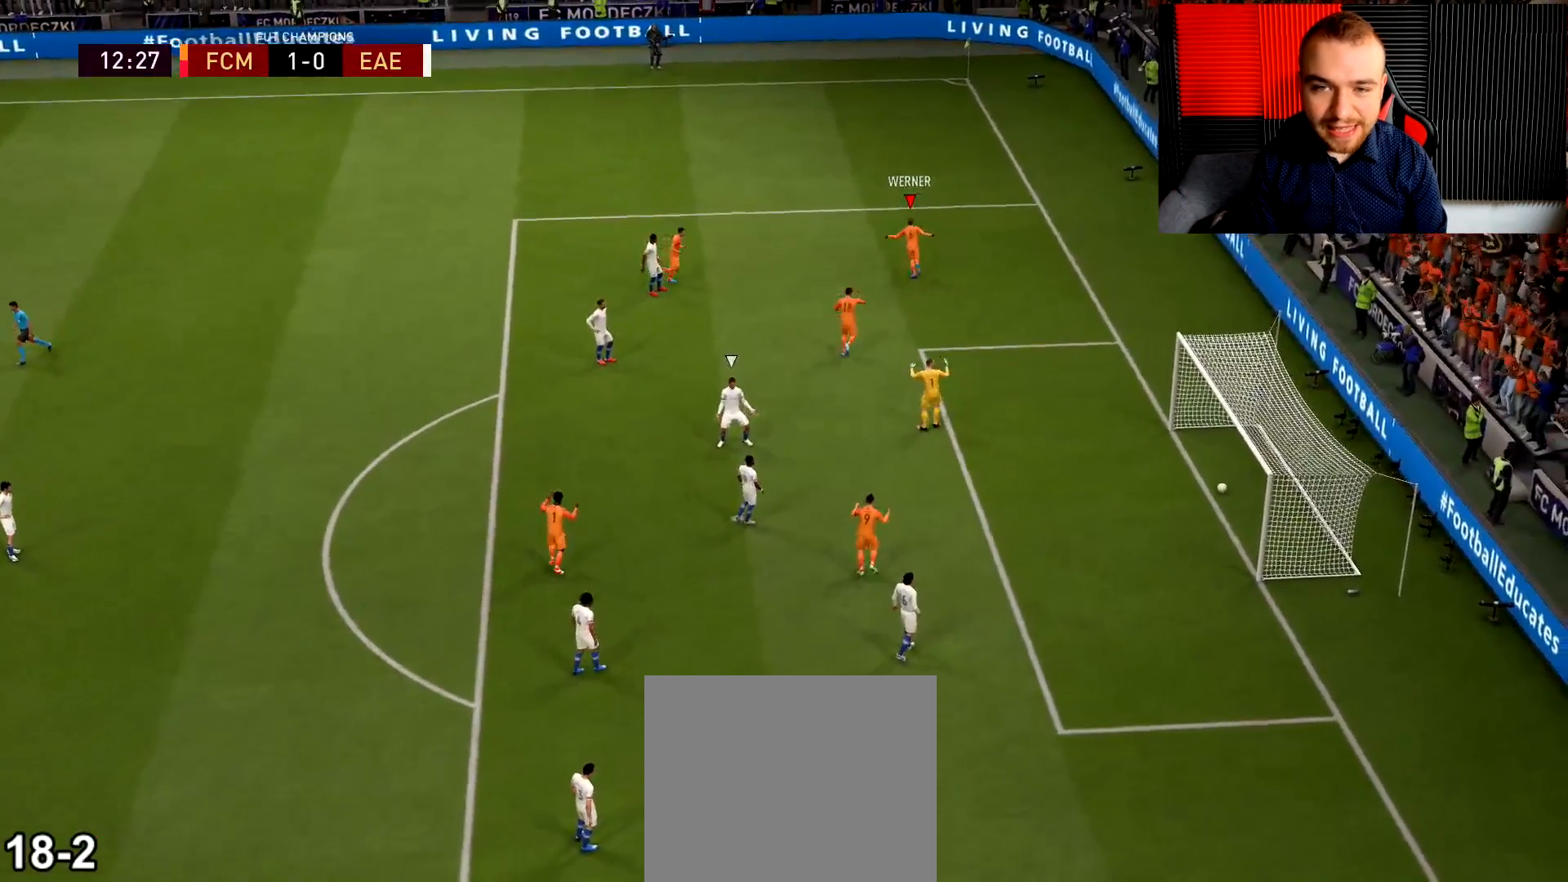
{"buttons": [], "left_stick": "center", "right_stick": "center", "events": [[301, "CROSS", "up"], [317, "R1", "up"]]}